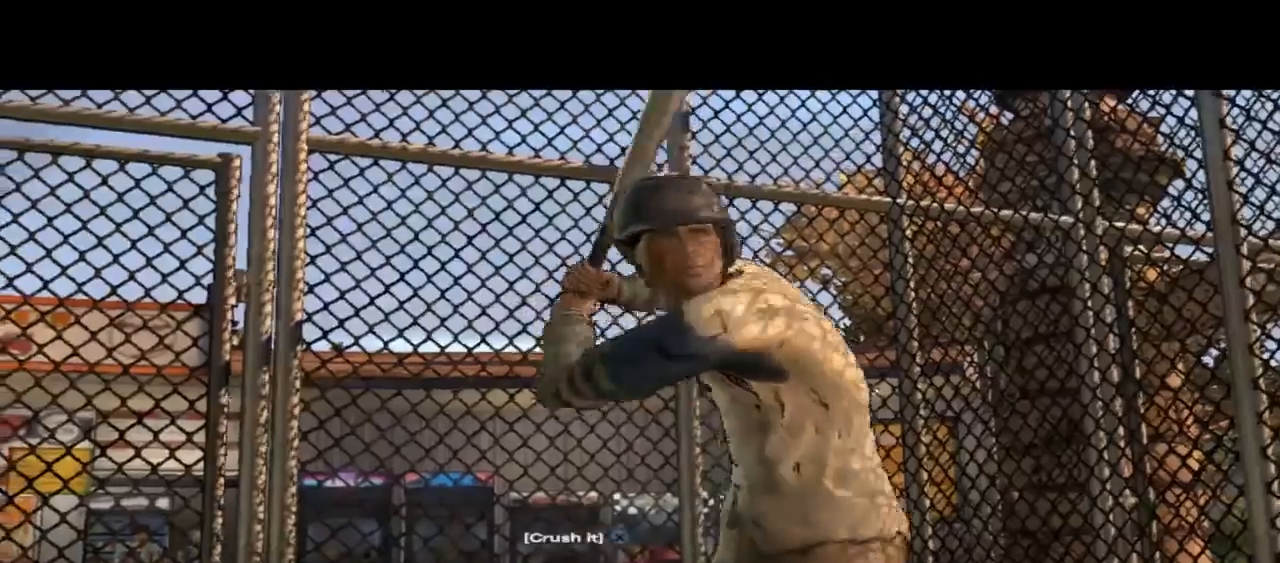
Gameplay with a controller (Xbox layout); each line is a JSON object with the inputs held at the frame after it. "events" lists button and stick changes between this image and that frame as [ms after this image, input, new state], when the widget could be followed in between. Not read: L1 L2 L3 R1 R2 R3.
{"buttons": [], "left_stick": "center", "right_stick": "center", "events": [[33, "X", "up"]]}
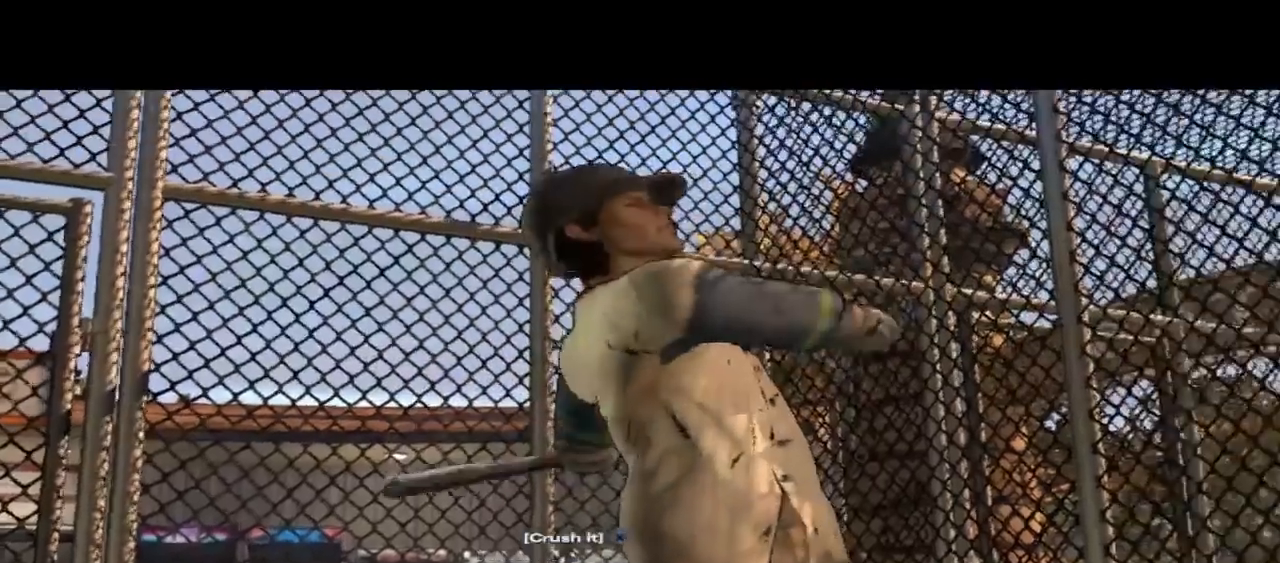
{"buttons": [], "left_stick": "center", "right_stick": "center", "events": []}
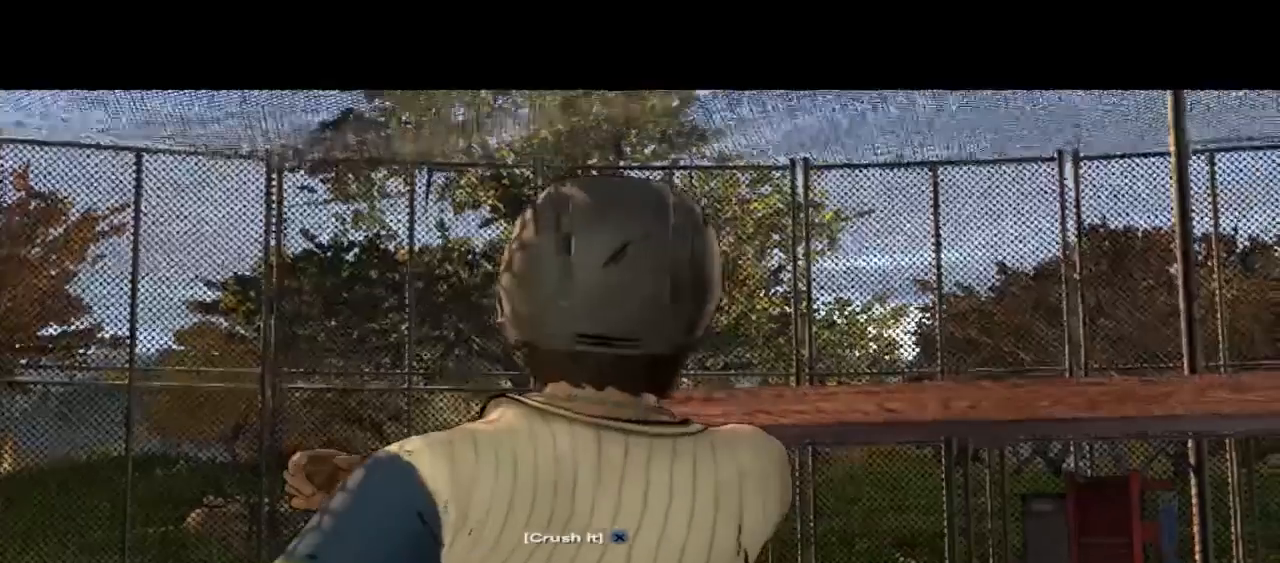
{"buttons": [], "left_stick": "center", "right_stick": "center", "events": [[167, "right_stick", "down-right"], [333, "right_stick", "center"]]}
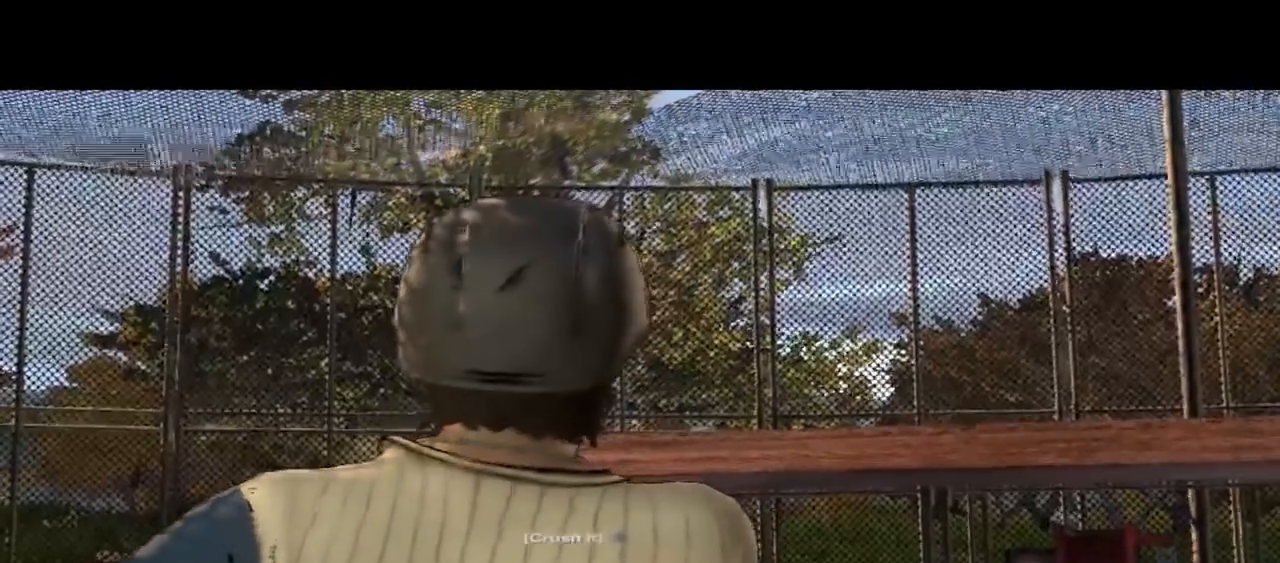
{"buttons": [], "left_stick": "center", "right_stick": "center", "events": []}
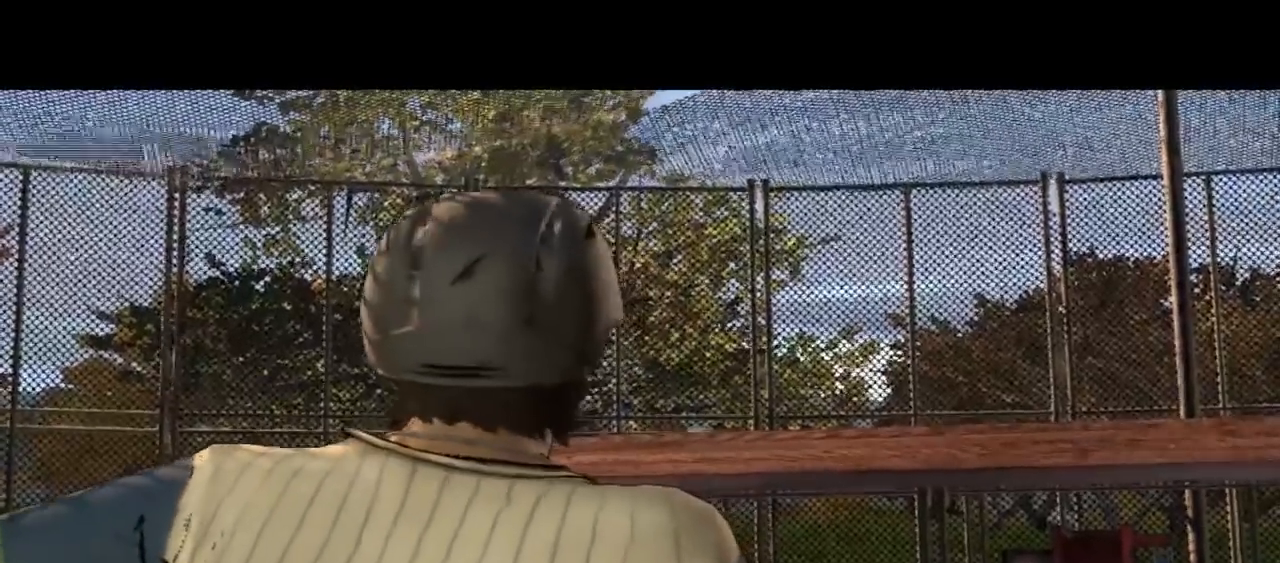
{"buttons": [], "left_stick": "center", "right_stick": "center", "events": []}
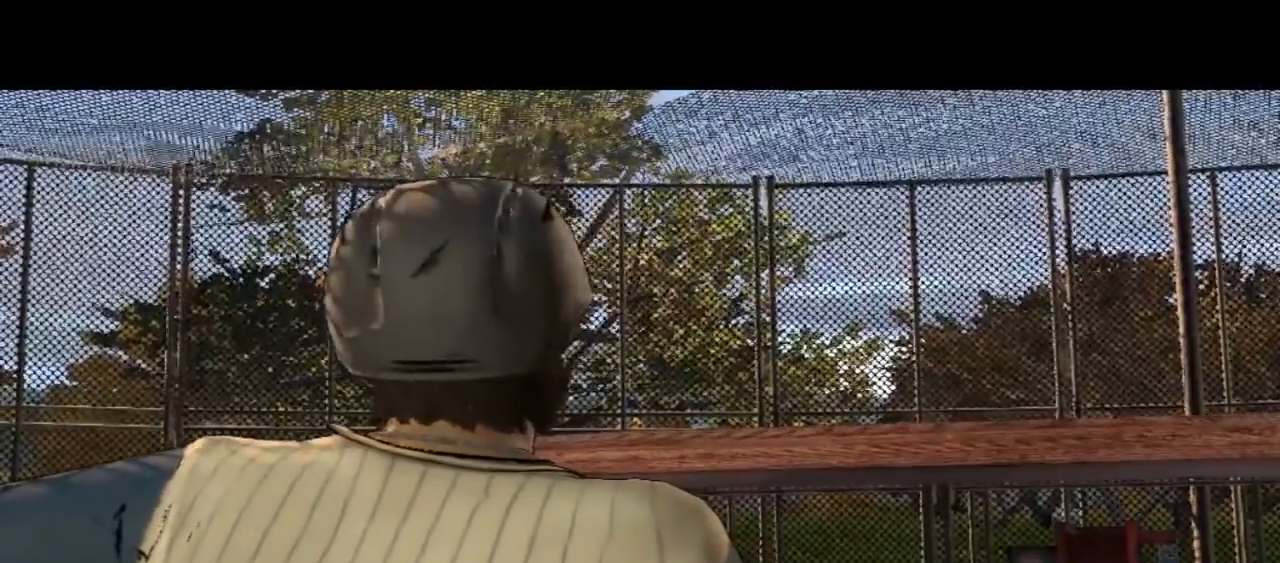
{"buttons": [], "left_stick": "center", "right_stick": "center", "events": []}
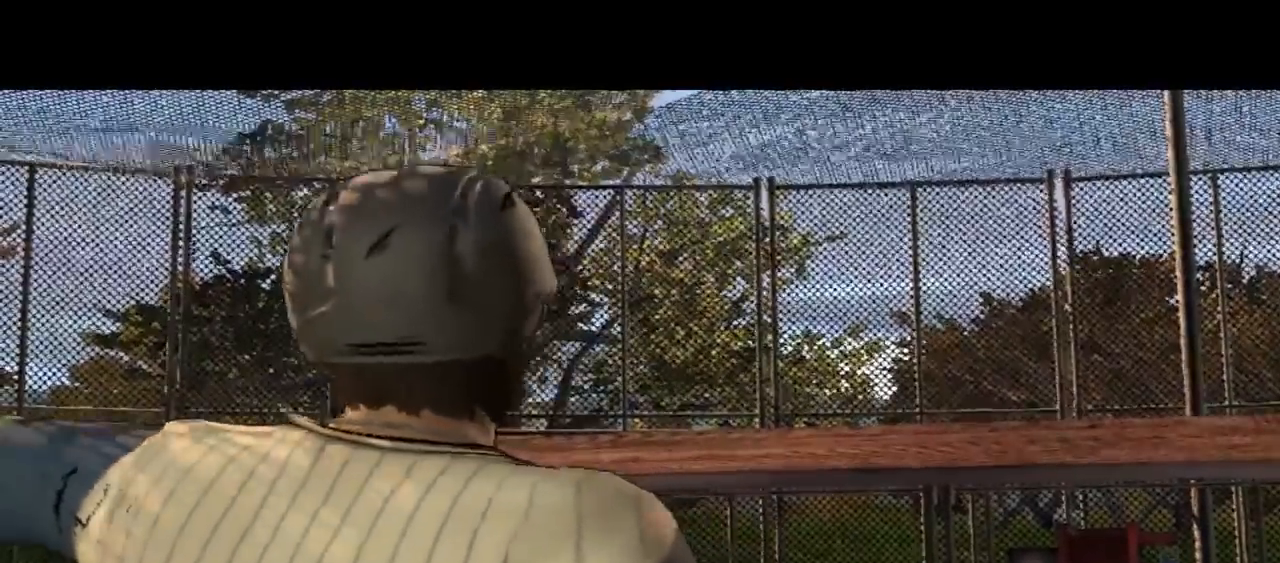
{"buttons": [], "left_stick": "center", "right_stick": "center", "events": []}
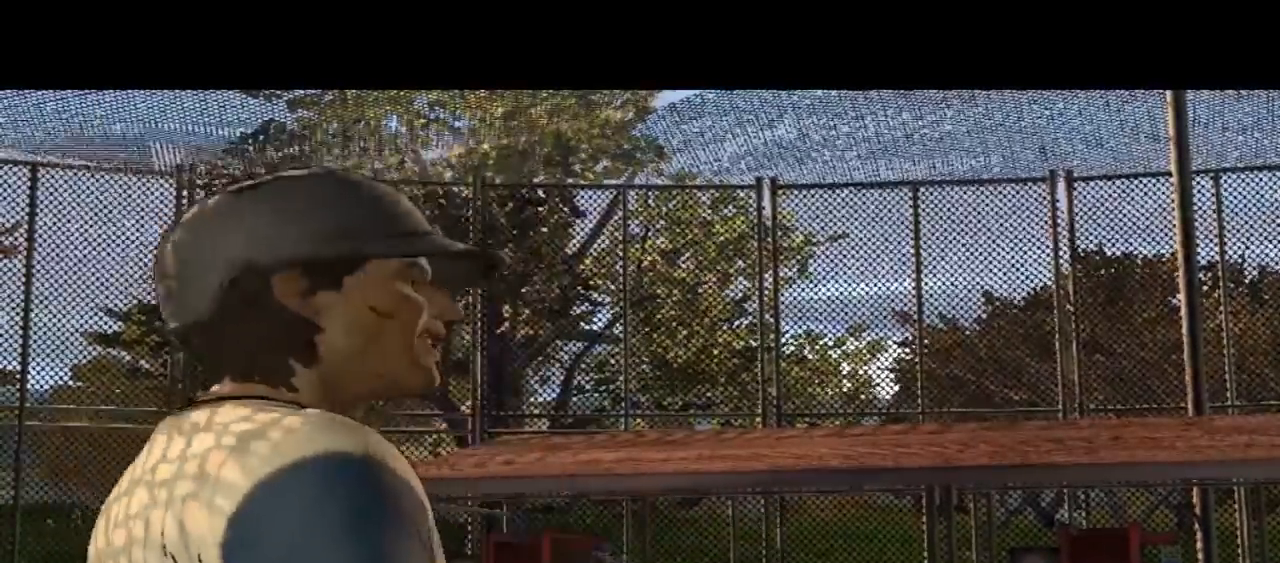
{"buttons": [], "left_stick": "center", "right_stick": "center", "events": []}
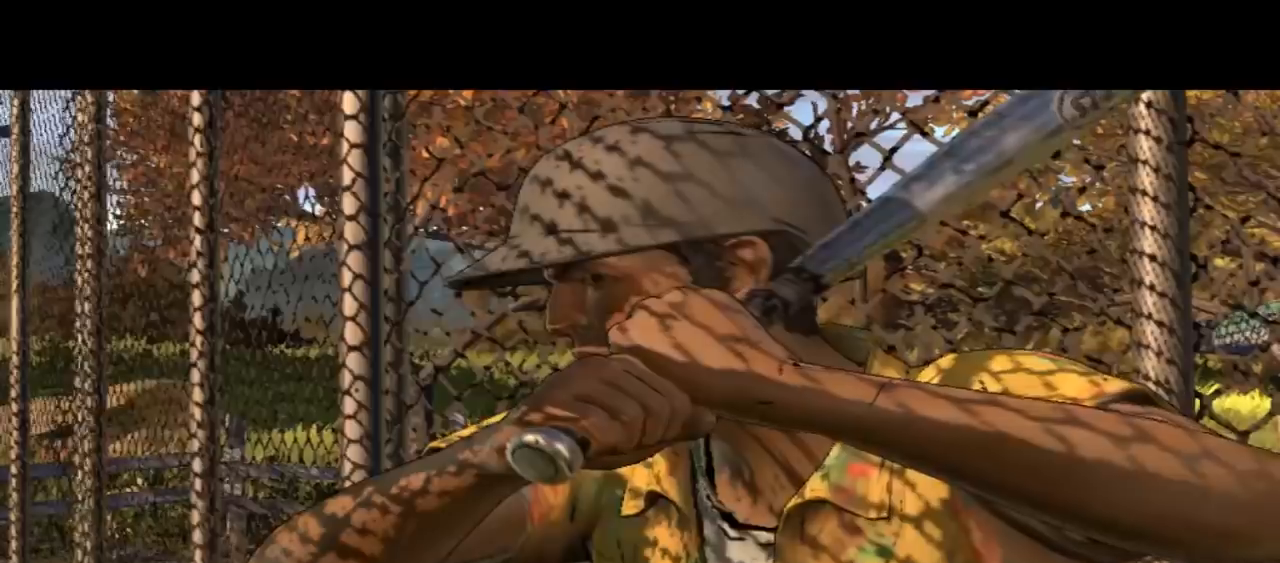
{"buttons": [], "left_stick": "center", "right_stick": "center", "events": []}
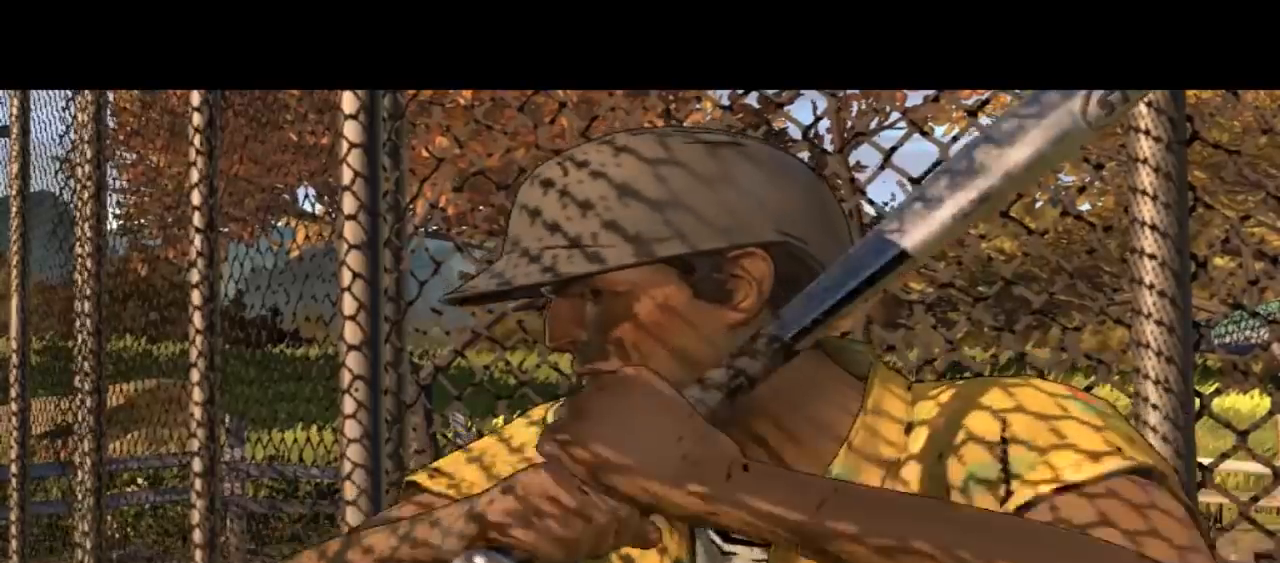
{"buttons": [], "left_stick": "center", "right_stick": "center", "events": [[67, "right_stick", "down-right"], [367, "right_stick", "center"]]}
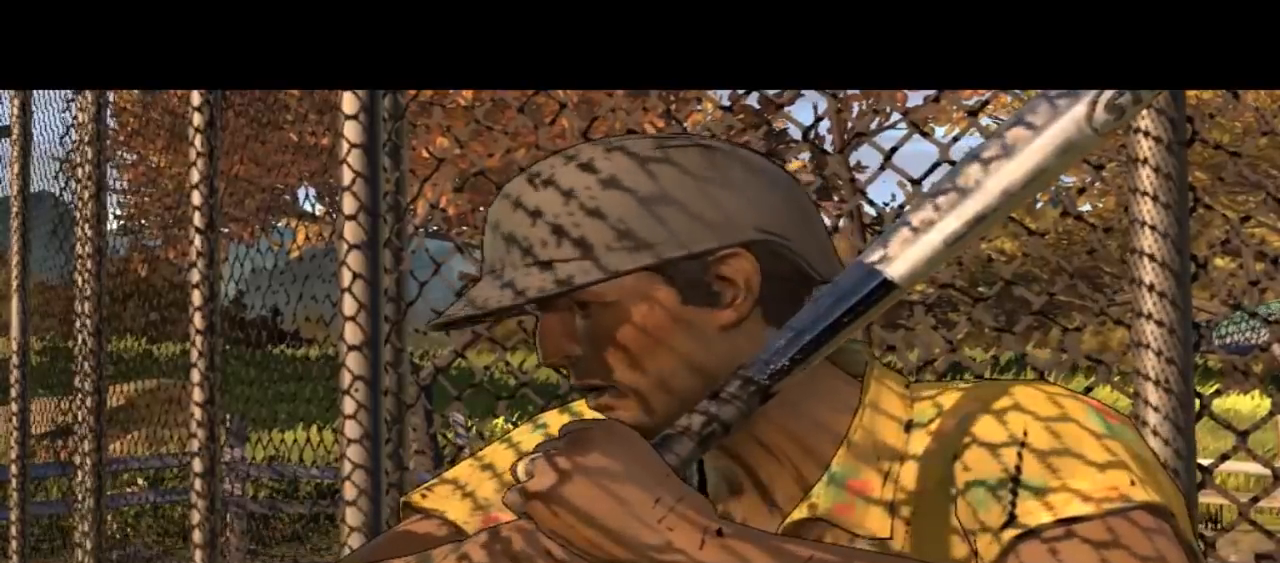
{"buttons": [], "left_stick": "center", "right_stick": "center", "events": []}
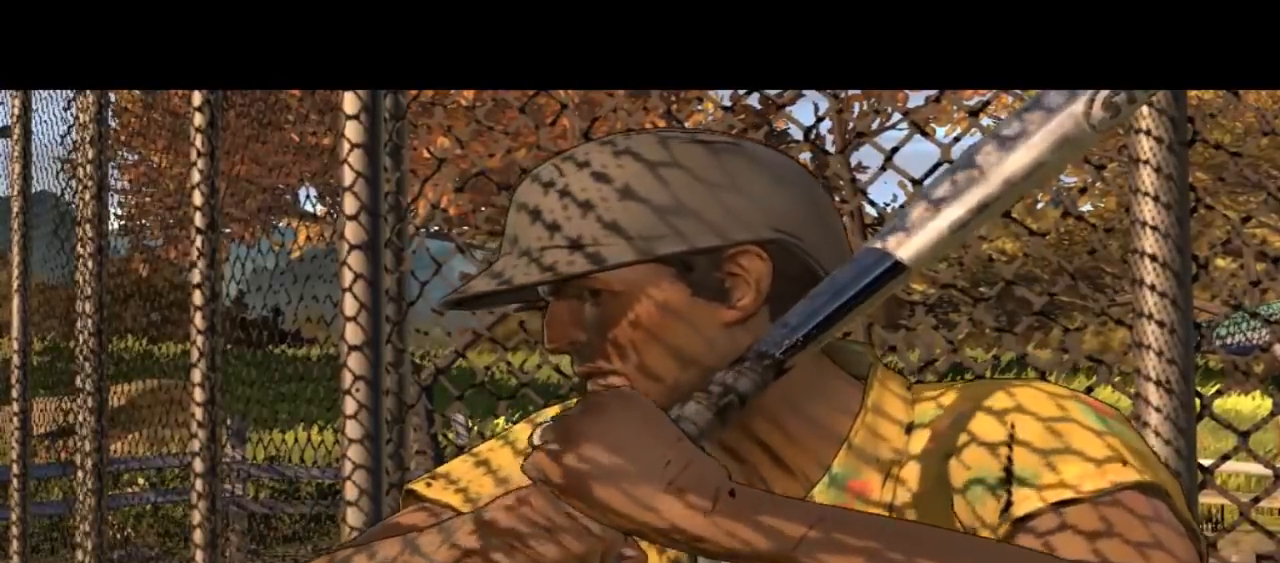
{"buttons": [], "left_stick": "center", "right_stick": "center", "events": []}
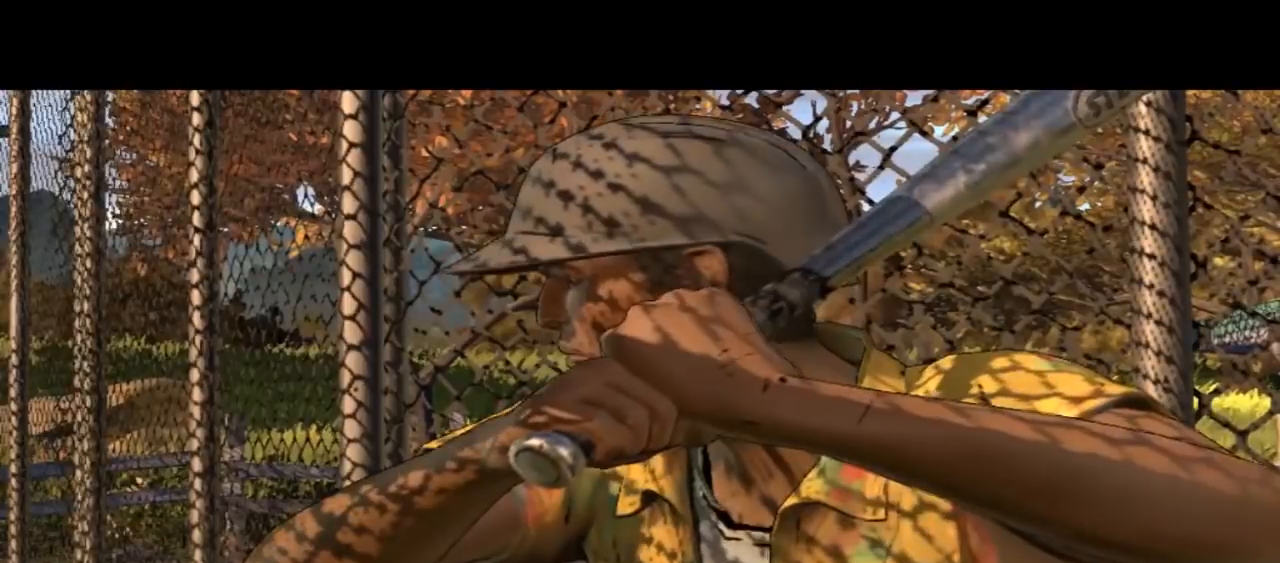
{"buttons": [], "left_stick": "center", "right_stick": "center", "events": []}
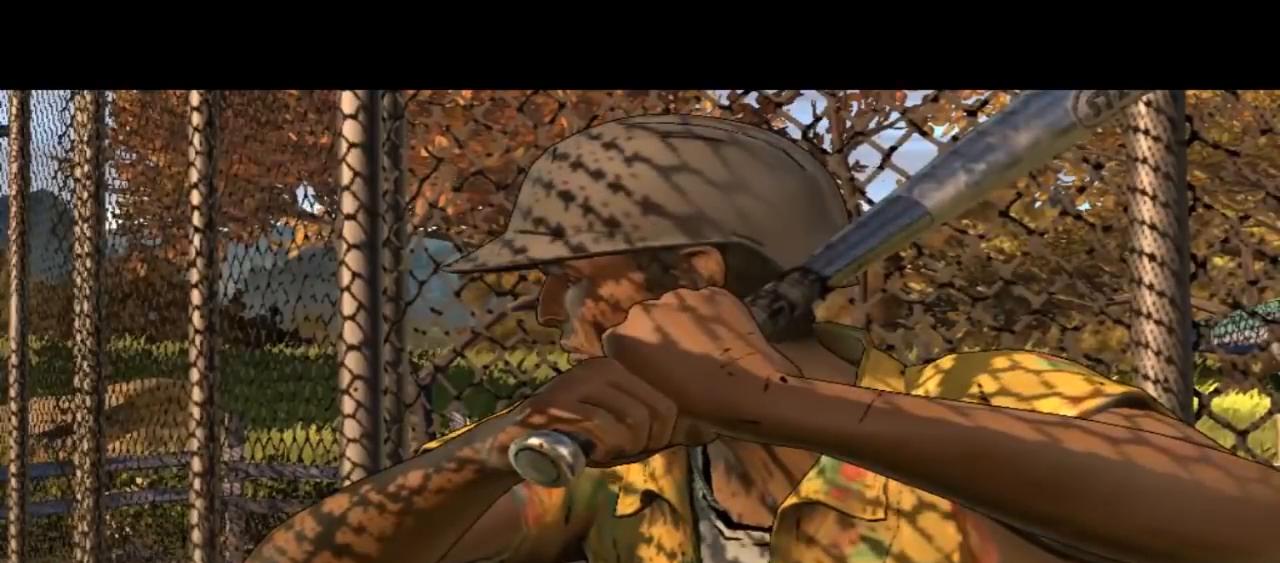
{"buttons": [], "left_stick": "center", "right_stick": "center", "events": []}
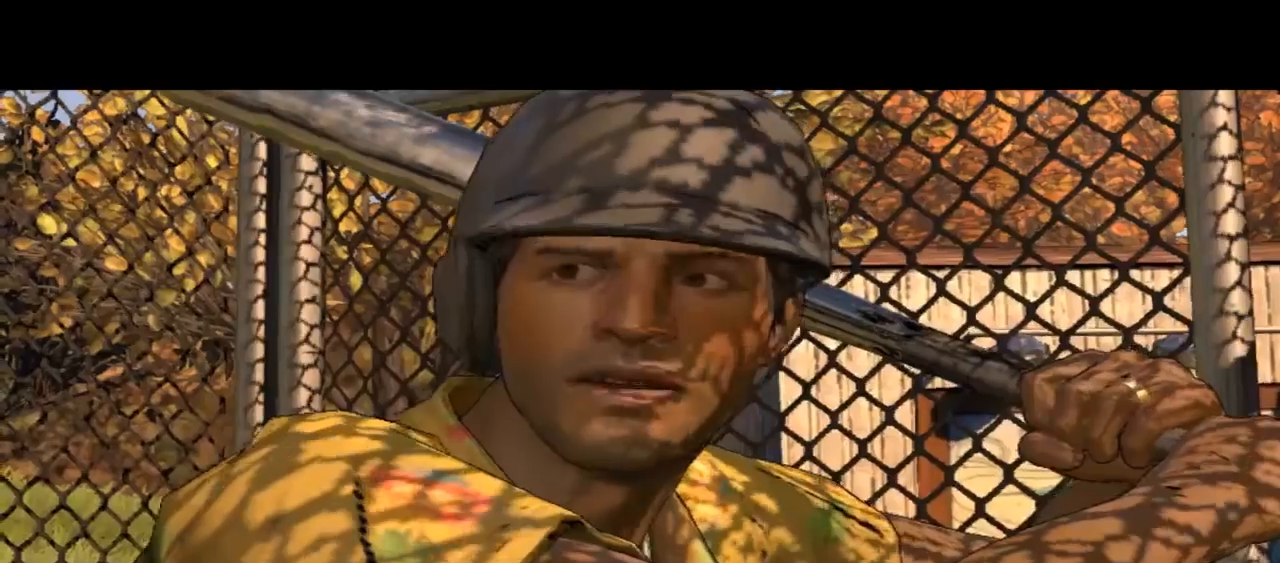
{"buttons": ["HOME"], "left_stick": "center", "right_stick": "center", "events": [[200, "HOME", "down"]]}
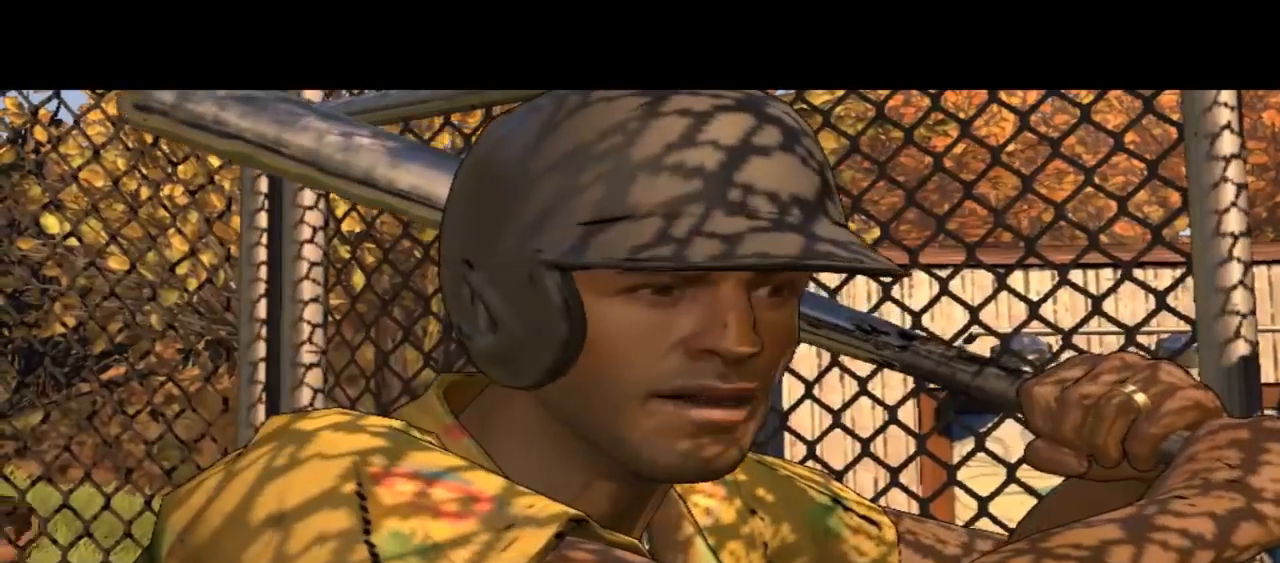
{"buttons": [], "left_stick": "center", "right_stick": "center", "events": [[300, "HOME", "up"]]}